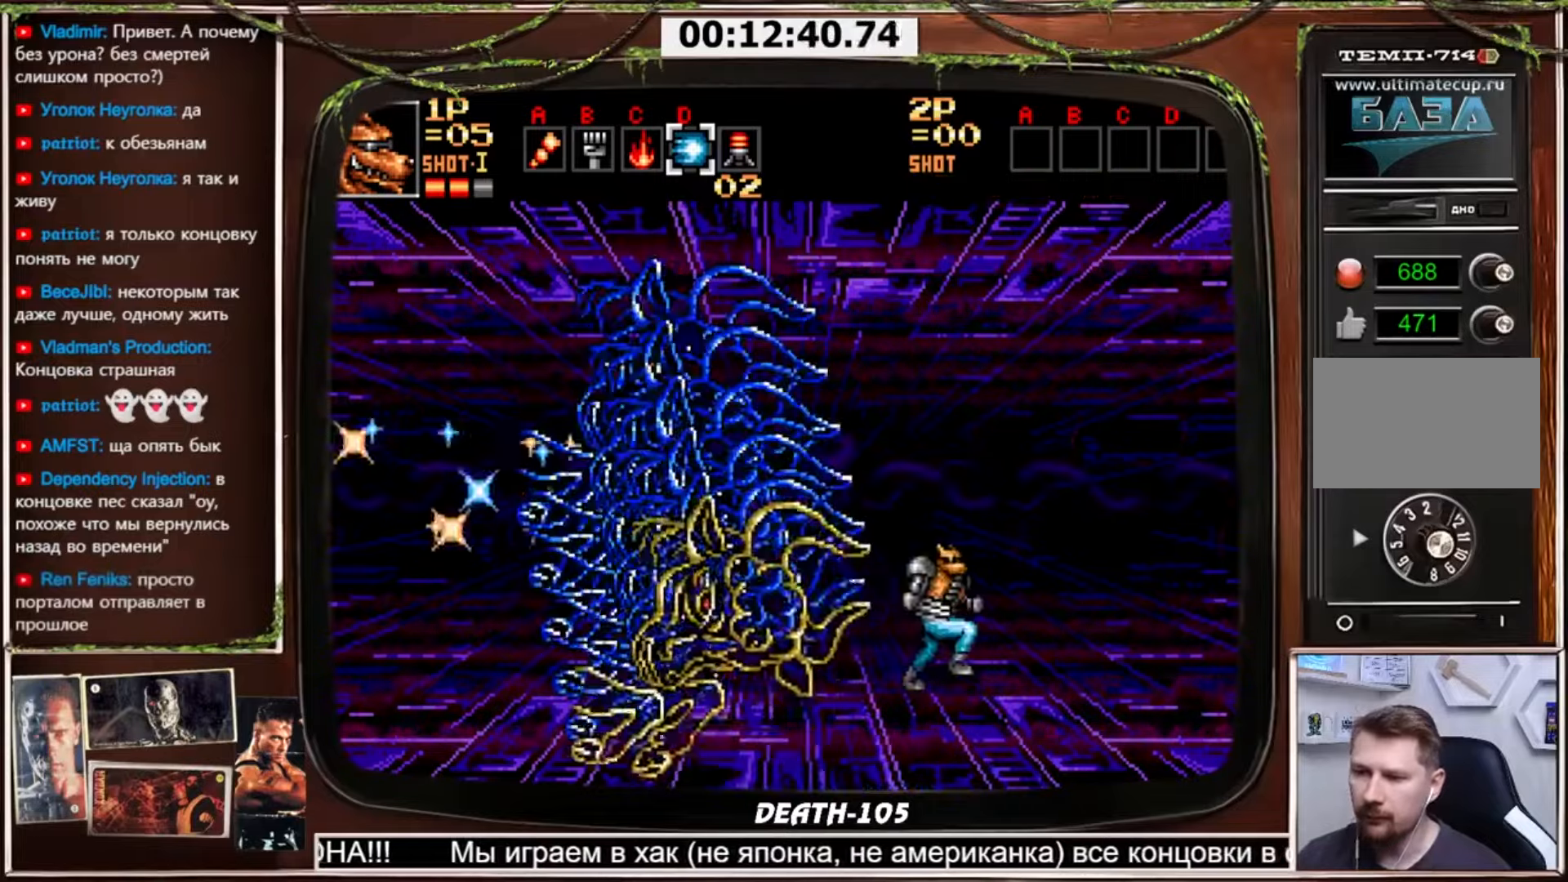
Gameplay with a controller (PlayStation layout); each line is a JSON object with the inputs held at the frame after it. "events" lists button and stick changes between this image and that frame as [ms after this image, input, new state], when the widget could be followed in between. Not read: L3 R3.
{"buttons": ["CIRCLE", "DPAD_DOWN"], "events": [[334, "DPAD_LEFT", "down"], [334, "DPAD_RIGHT", "up"], [400, "DPAD_LEFT", "up"], [434, "DPAD_DOWN", "down"], [467, "CIRCLE", "down"]]}
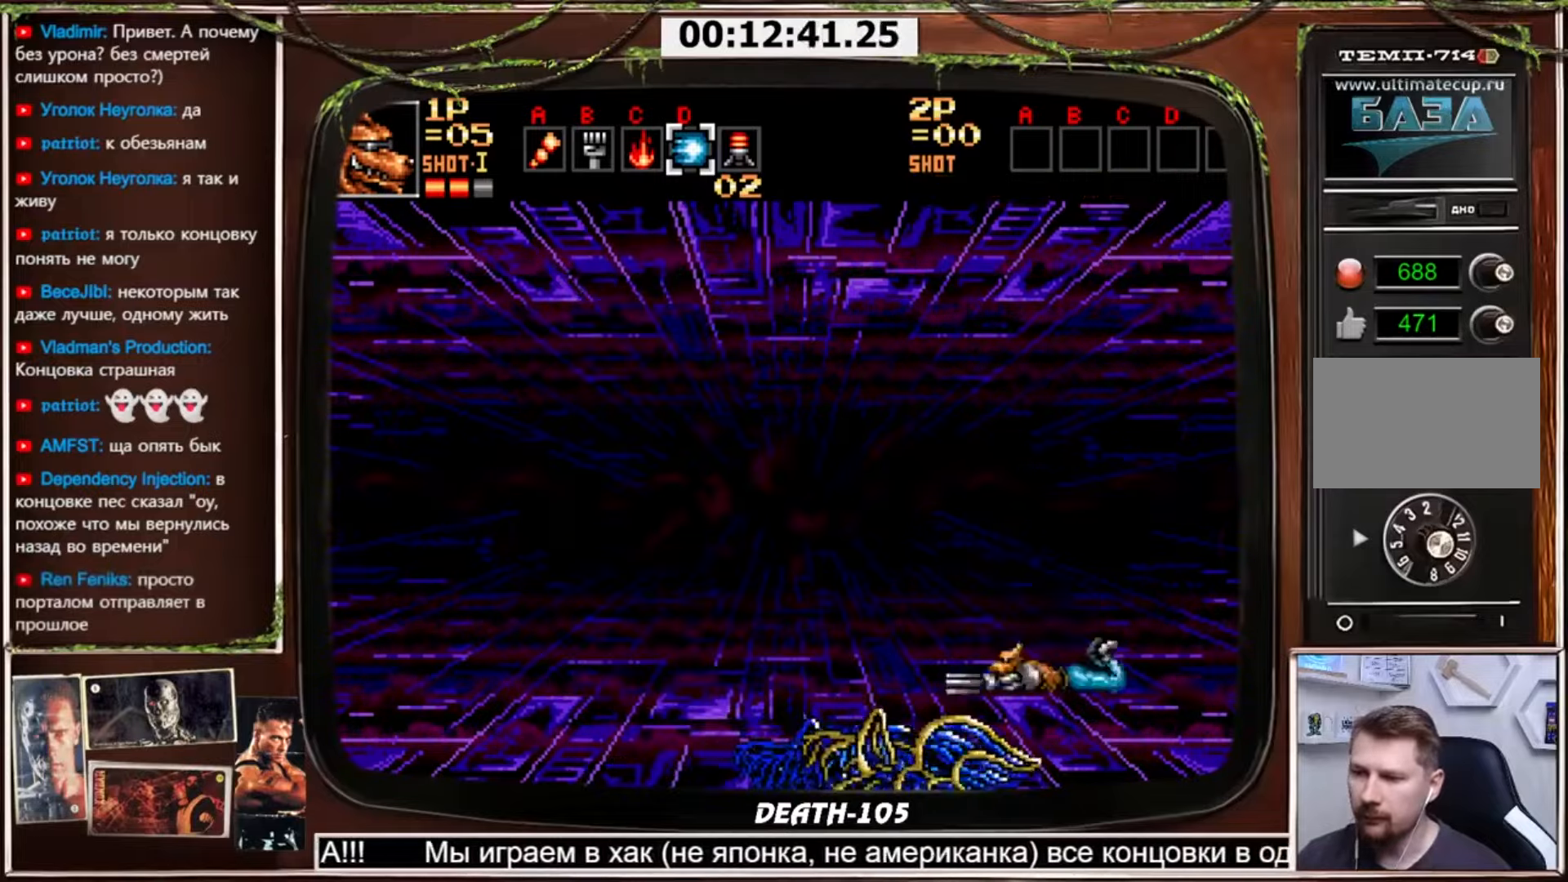
{"buttons": [], "events": [[468, "CIRCLE", "up"], [501, "DPAD_DOWN", "up"]]}
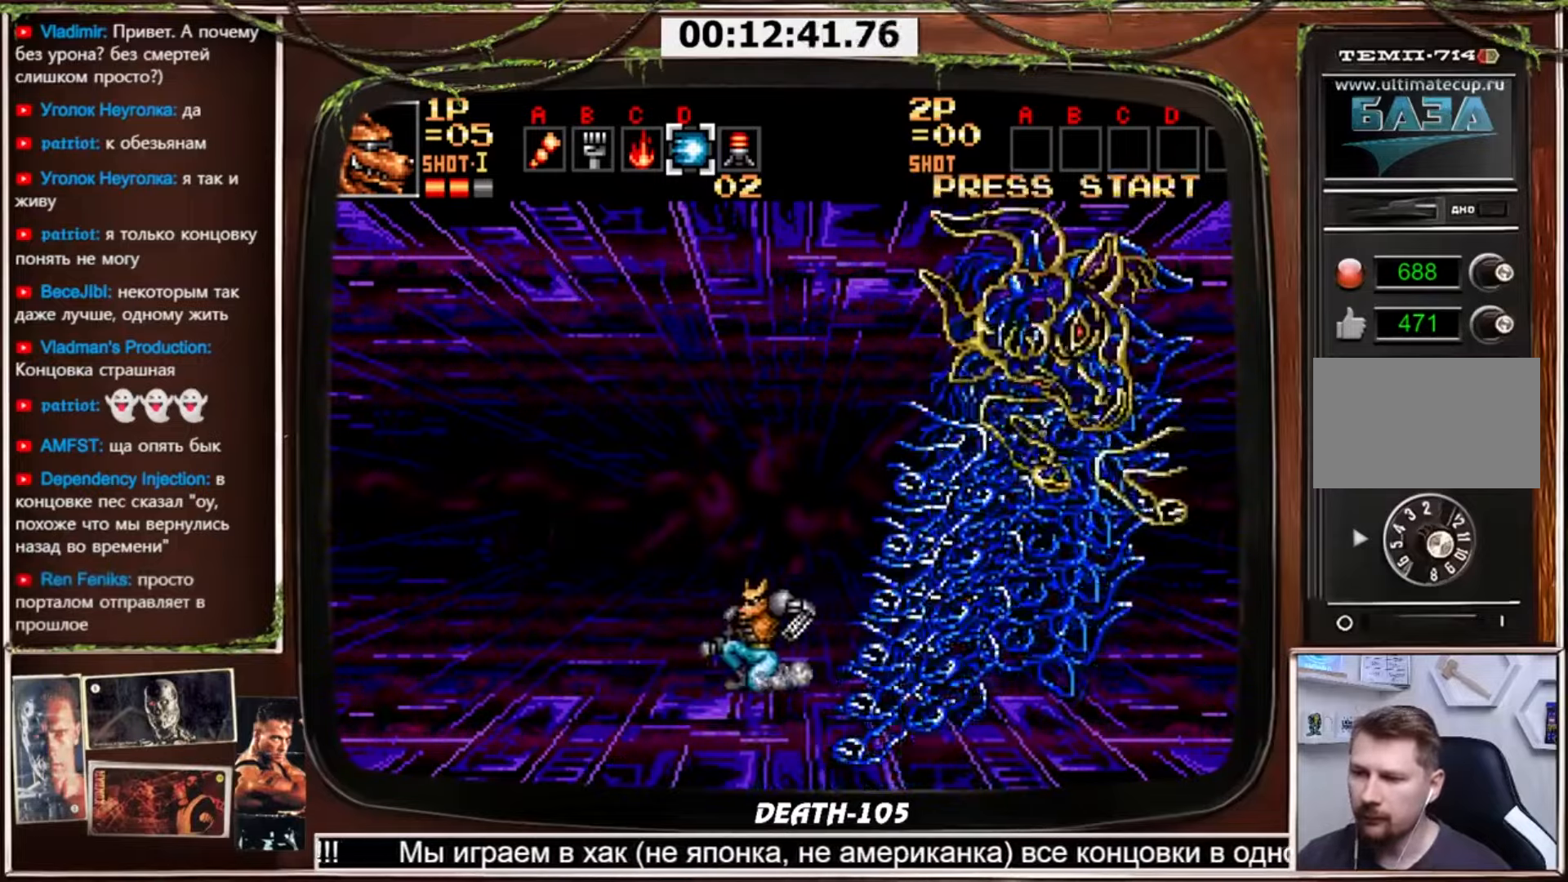
{"buttons": ["DPAD_LEFT"], "events": [[33, "DPAD_LEFT", "down"]]}
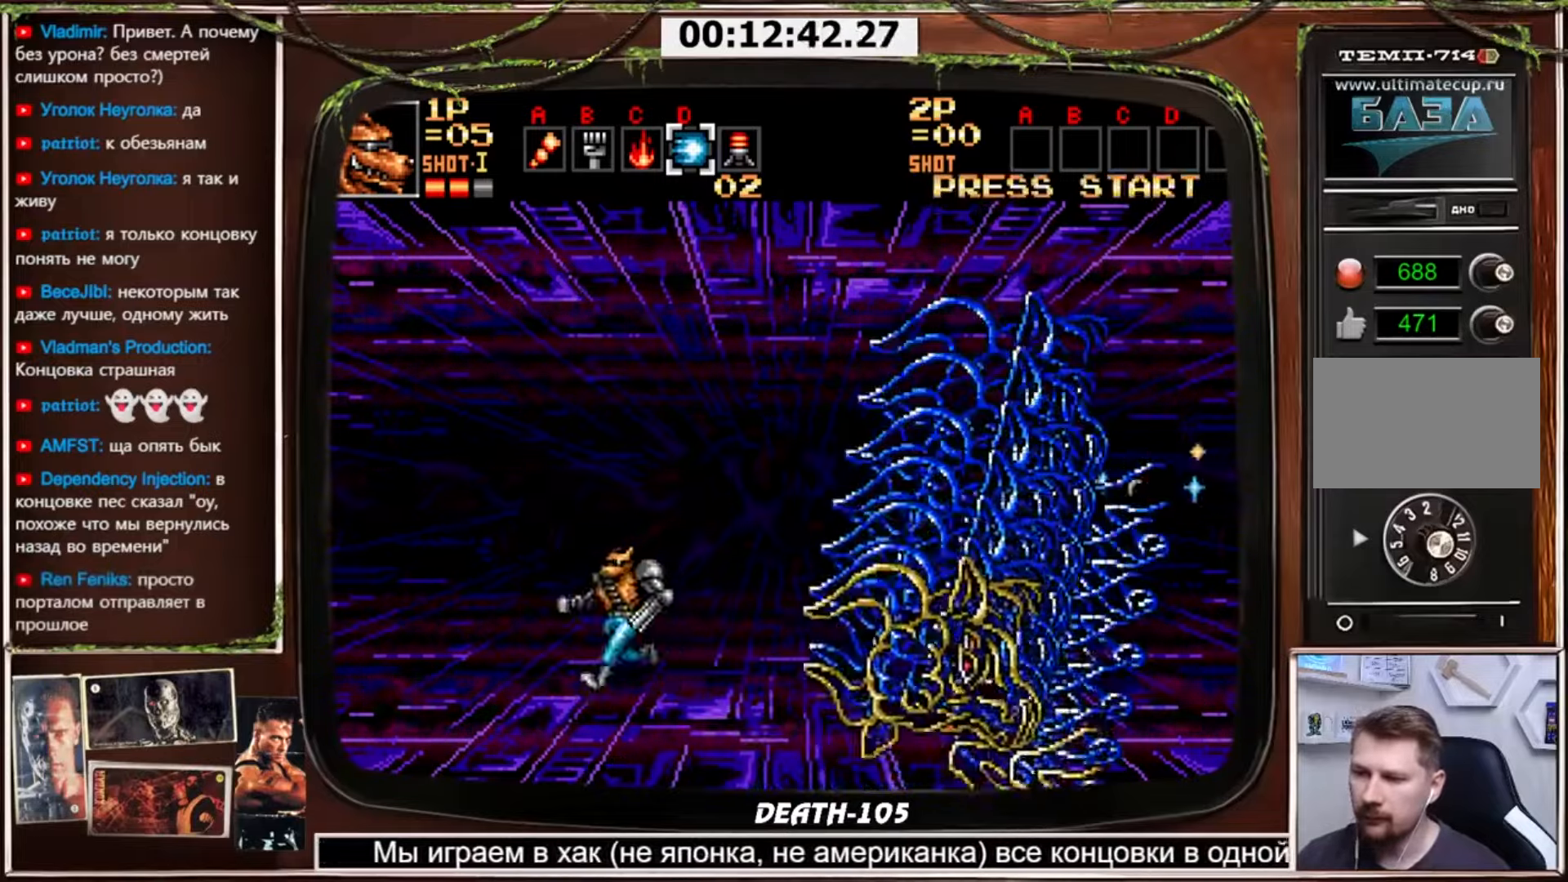
{"buttons": ["CIRCLE", "DPAD_DOWN"], "events": [[101, "DPAD_LEFT", "up"], [101, "DPAD_RIGHT", "down"], [167, "DPAD_RIGHT", "up"], [334, "DPAD_DOWN", "down"], [401, "CIRCLE", "down"]]}
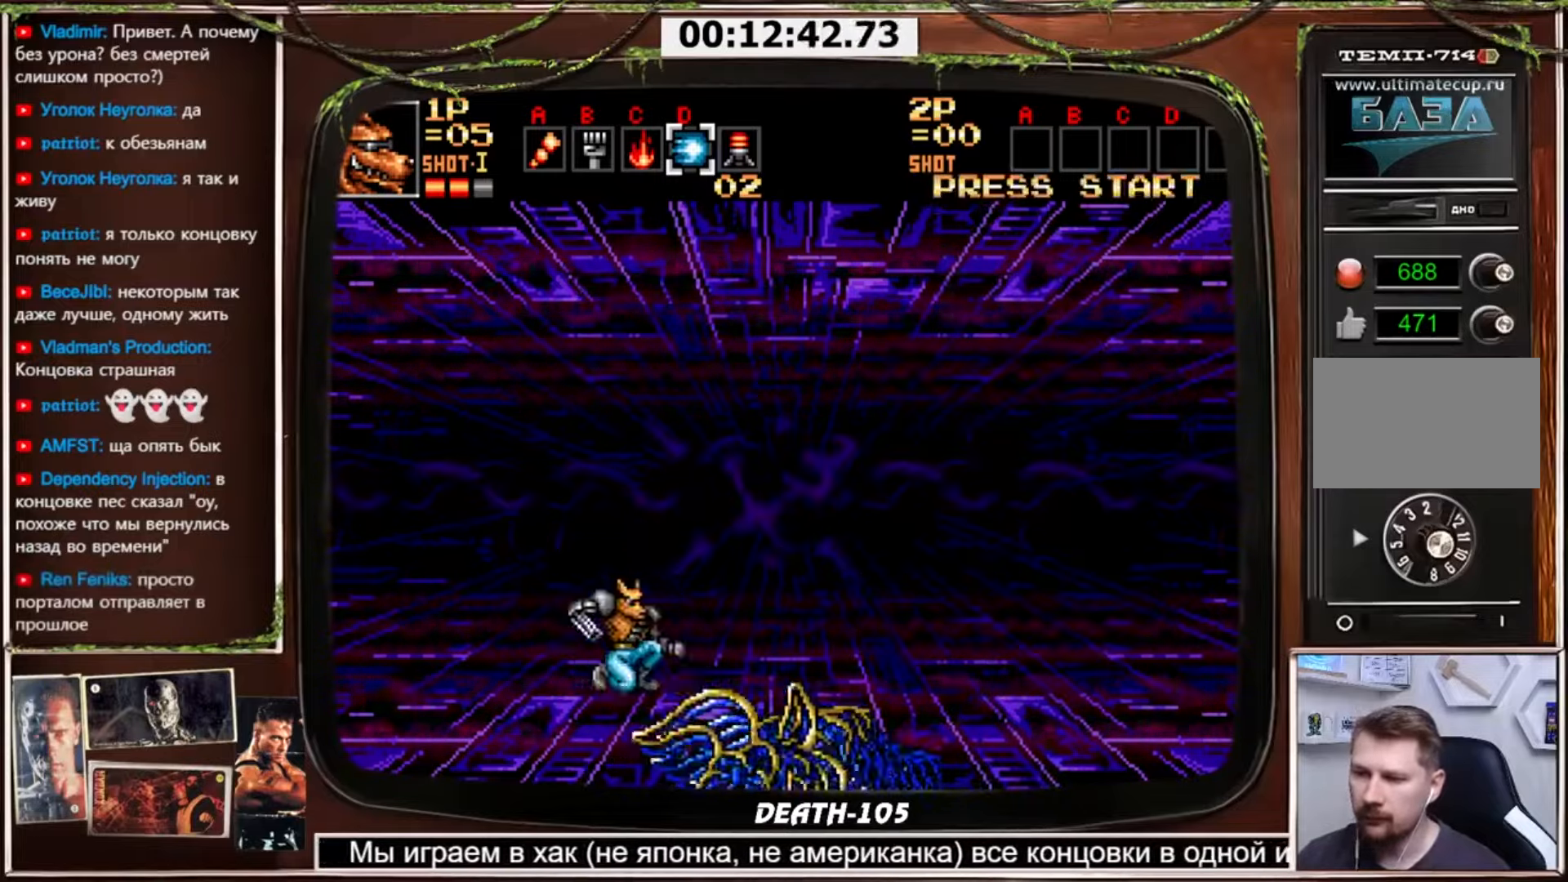
{"buttons": ["DPAD_RIGHT"], "events": [[400, "CIRCLE", "up"], [433, "DPAD_RIGHT", "down"], [467, "DPAD_DOWN", "up"]]}
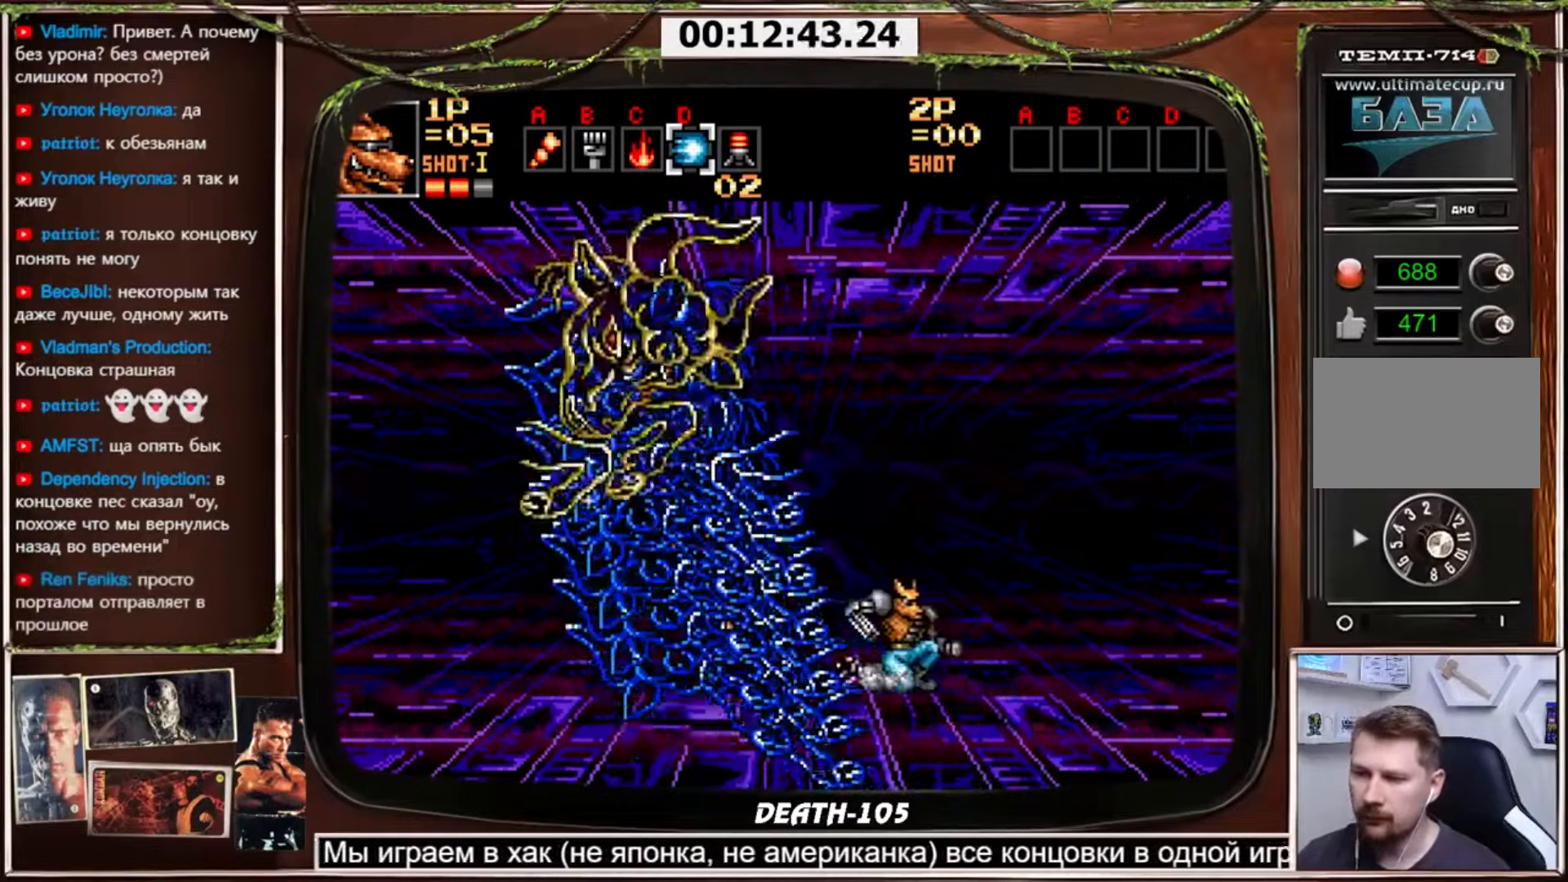
{"buttons": [], "events": [[400, "DPAD_RIGHT", "up"], [434, "DPAD_LEFT", "down"], [467, "DPAD_LEFT", "up"]]}
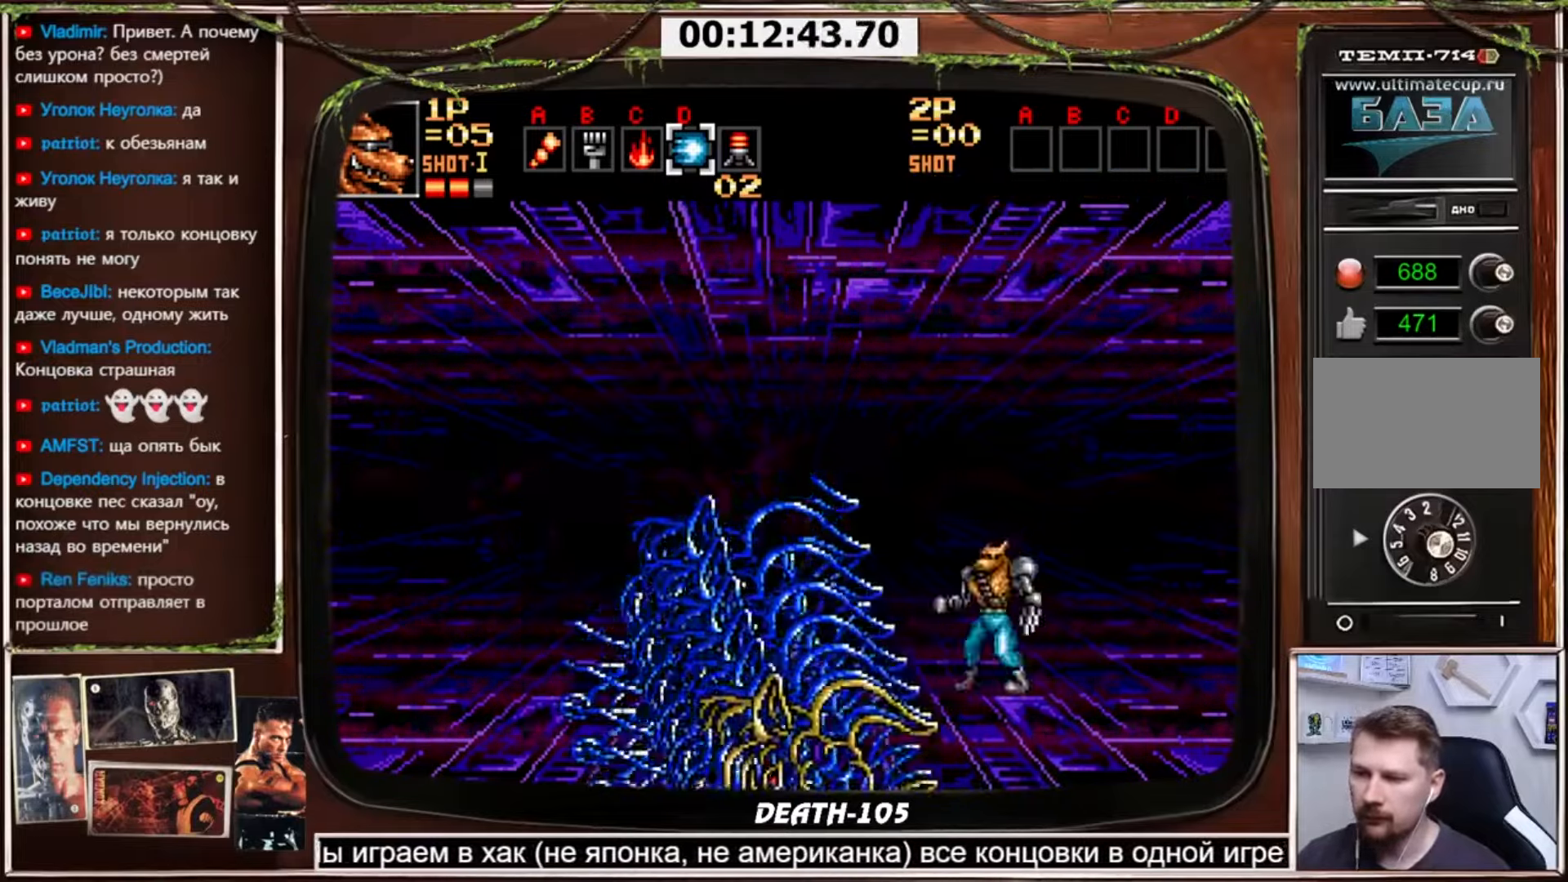
{"buttons": ["CIRCLE", "DPAD_DOWN"], "events": [[166, "DPAD_DOWN", "down"], [233, "CIRCLE", "down"]]}
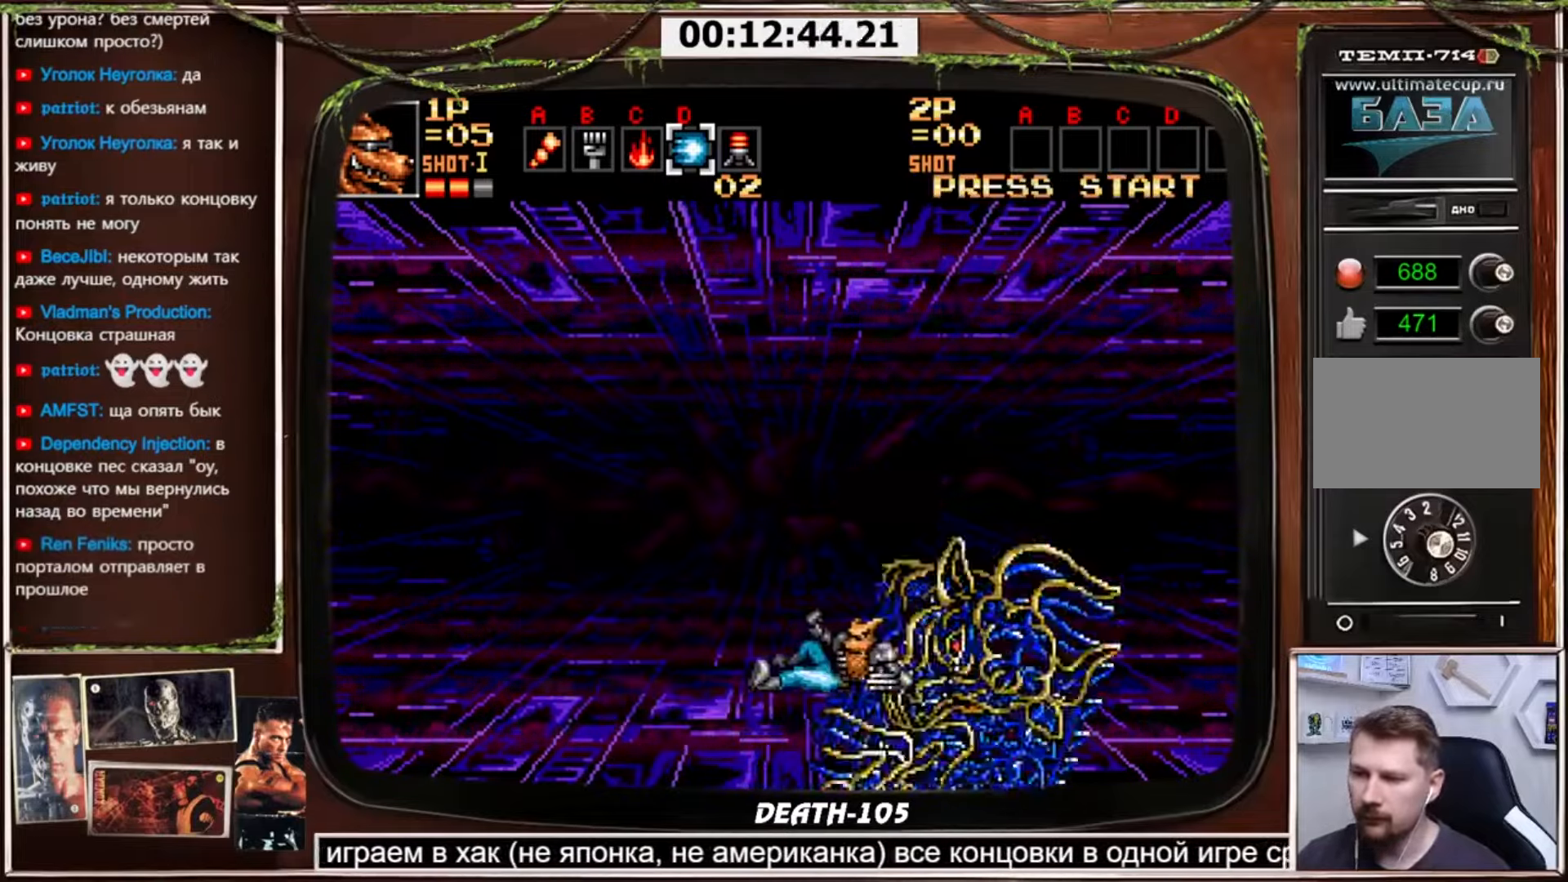
{"buttons": ["DPAD_LEFT"], "events": [[134, "CIRCLE", "up"], [200, "DPAD_DOWN", "up"], [267, "DPAD_LEFT", "down"]]}
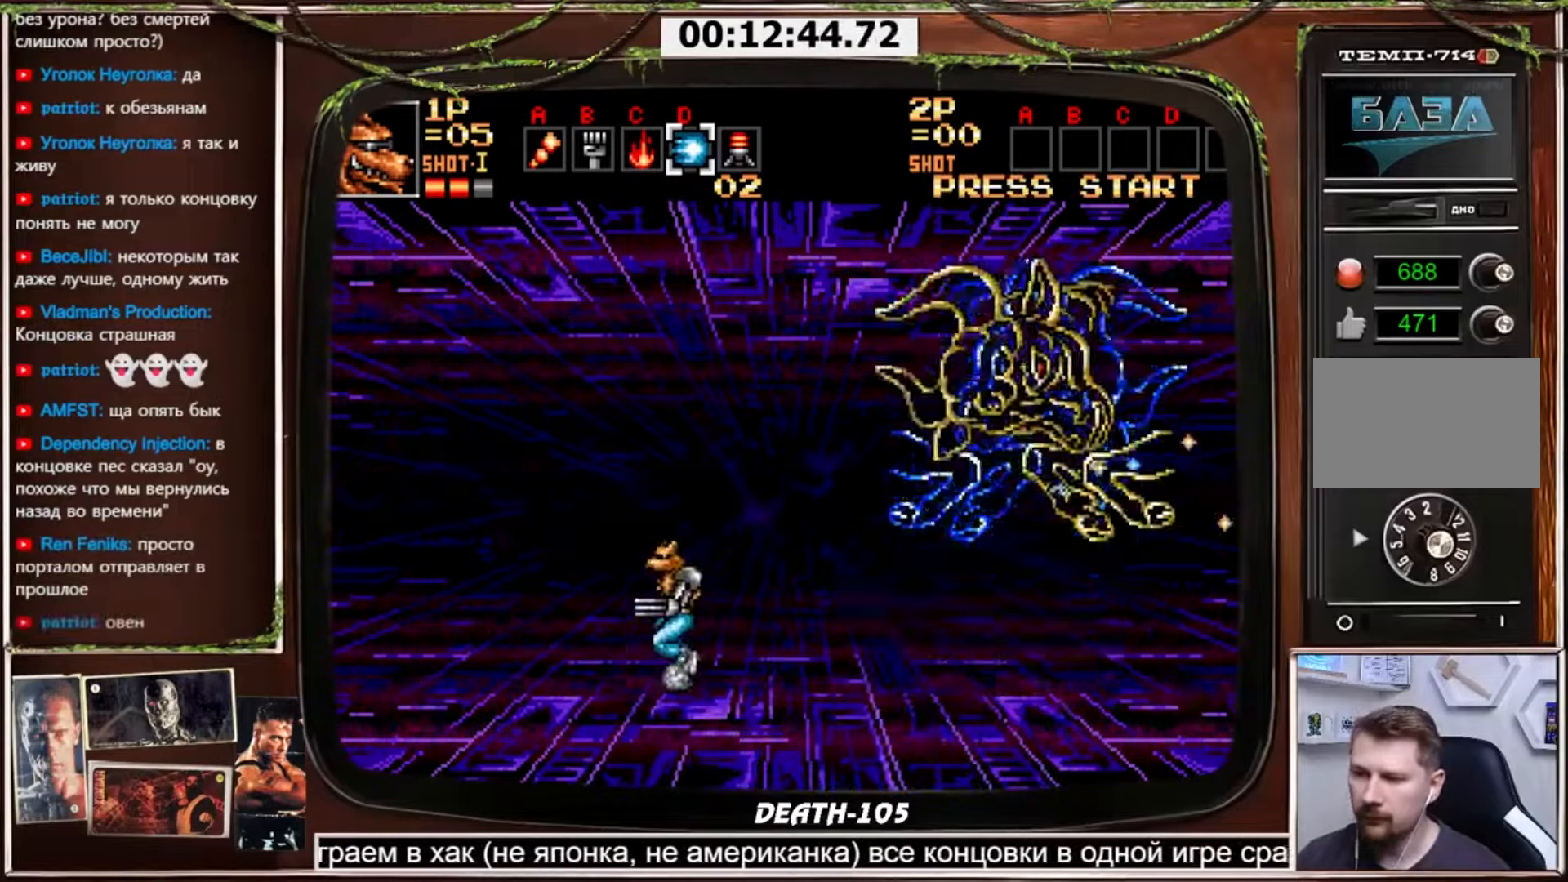
{"buttons": [], "events": [[233, "DPAD_LEFT", "up"], [233, "DPAD_RIGHT", "down"], [300, "DPAD_RIGHT", "up"]]}
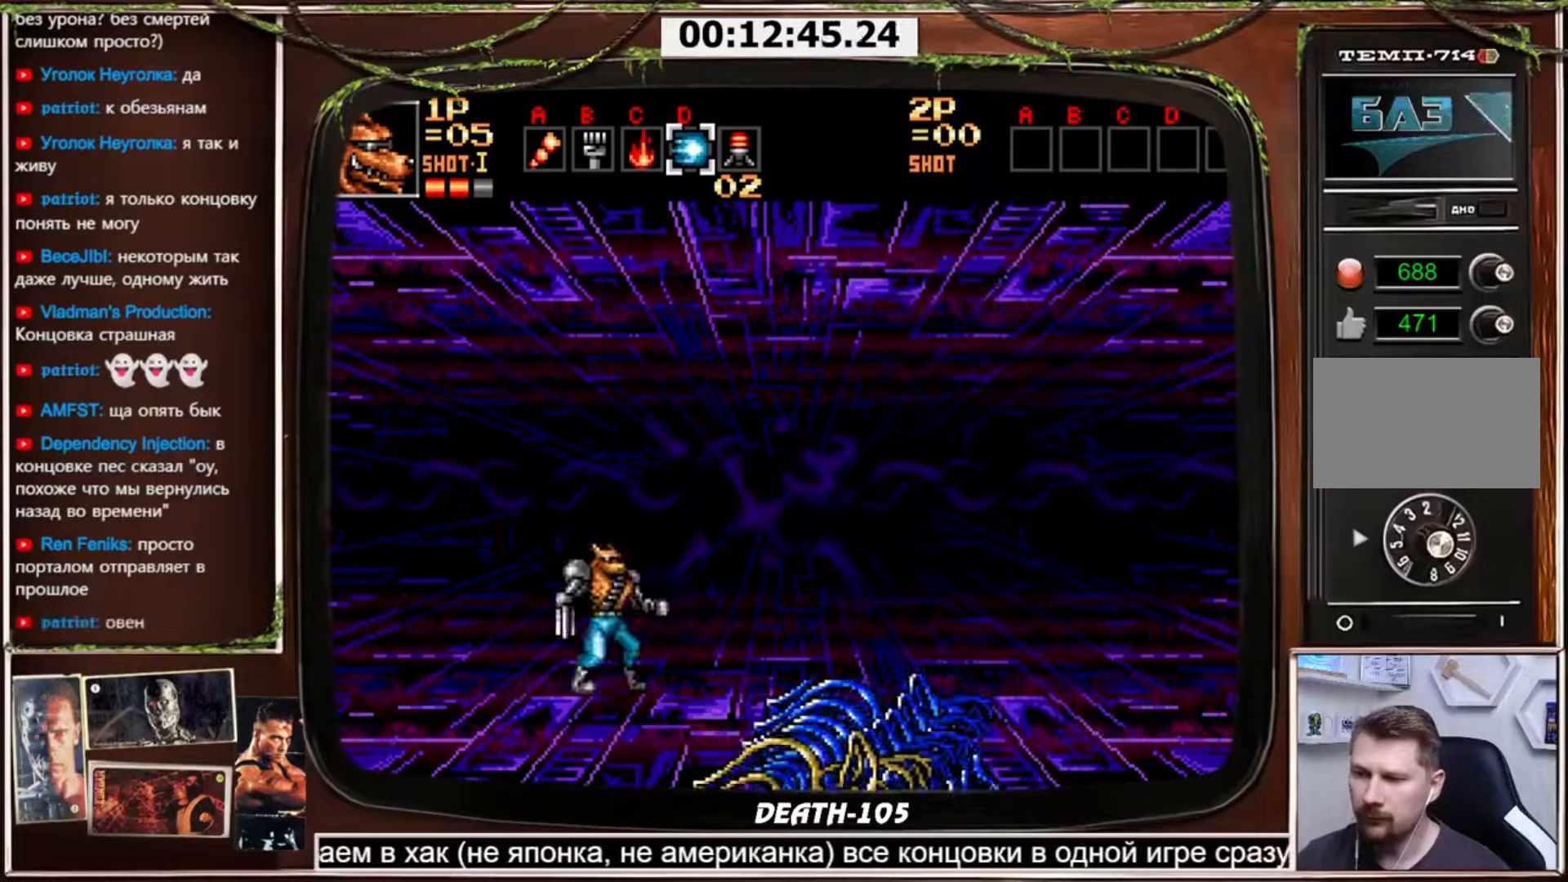
{"buttons": ["CIRCLE", "DPAD_DOWN"], "events": [[33, "DPAD_DOWN", "down"], [100, "CIRCLE", "down"]]}
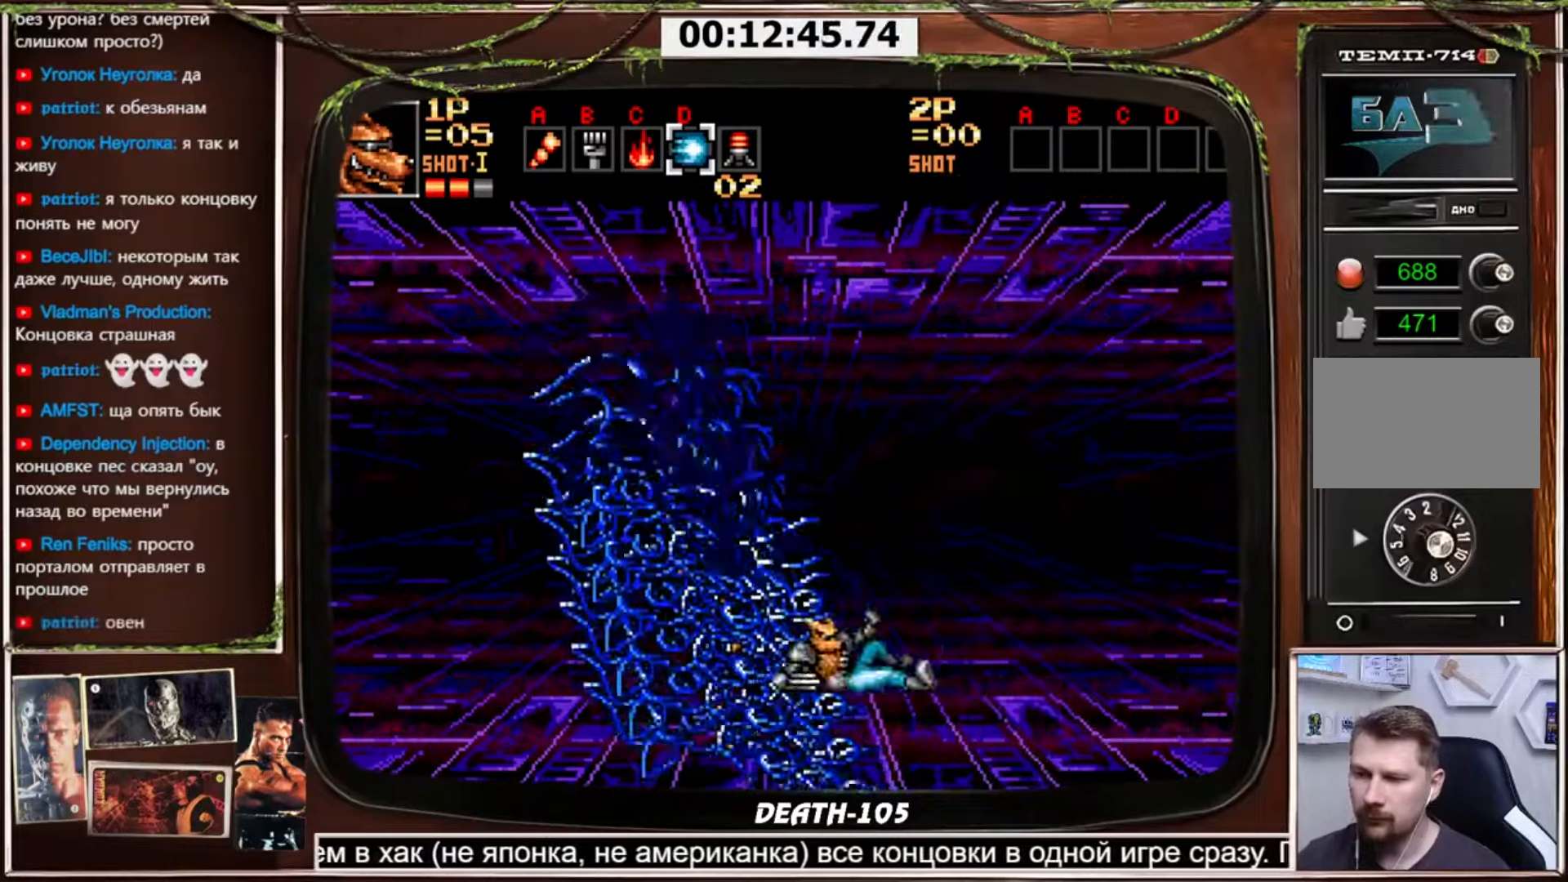
{"buttons": ["DPAD_RIGHT"], "events": [[66, "CIRCLE", "up"], [166, "DPAD_DOWN", "up"], [166, "DPAD_RIGHT", "down"]]}
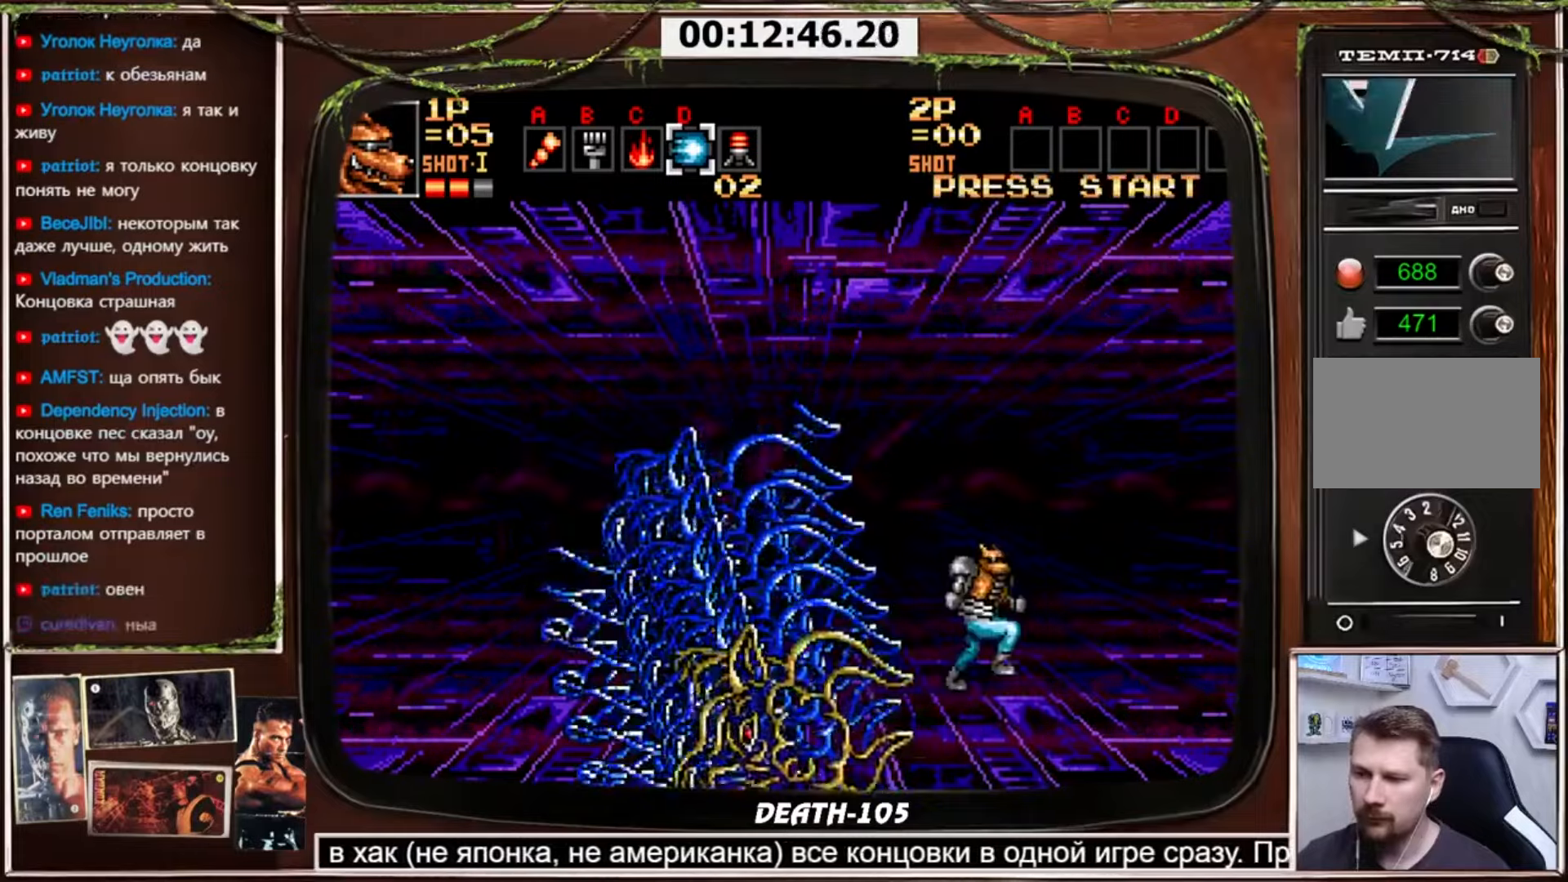
{"buttons": ["CIRCLE", "DPAD_DOWN"], "events": [[33, "DPAD_LEFT", "down"], [33, "DPAD_RIGHT", "up"], [67, "DPAD_LEFT", "up"], [300, "DPAD_DOWN", "down"], [367, "CIRCLE", "down"]]}
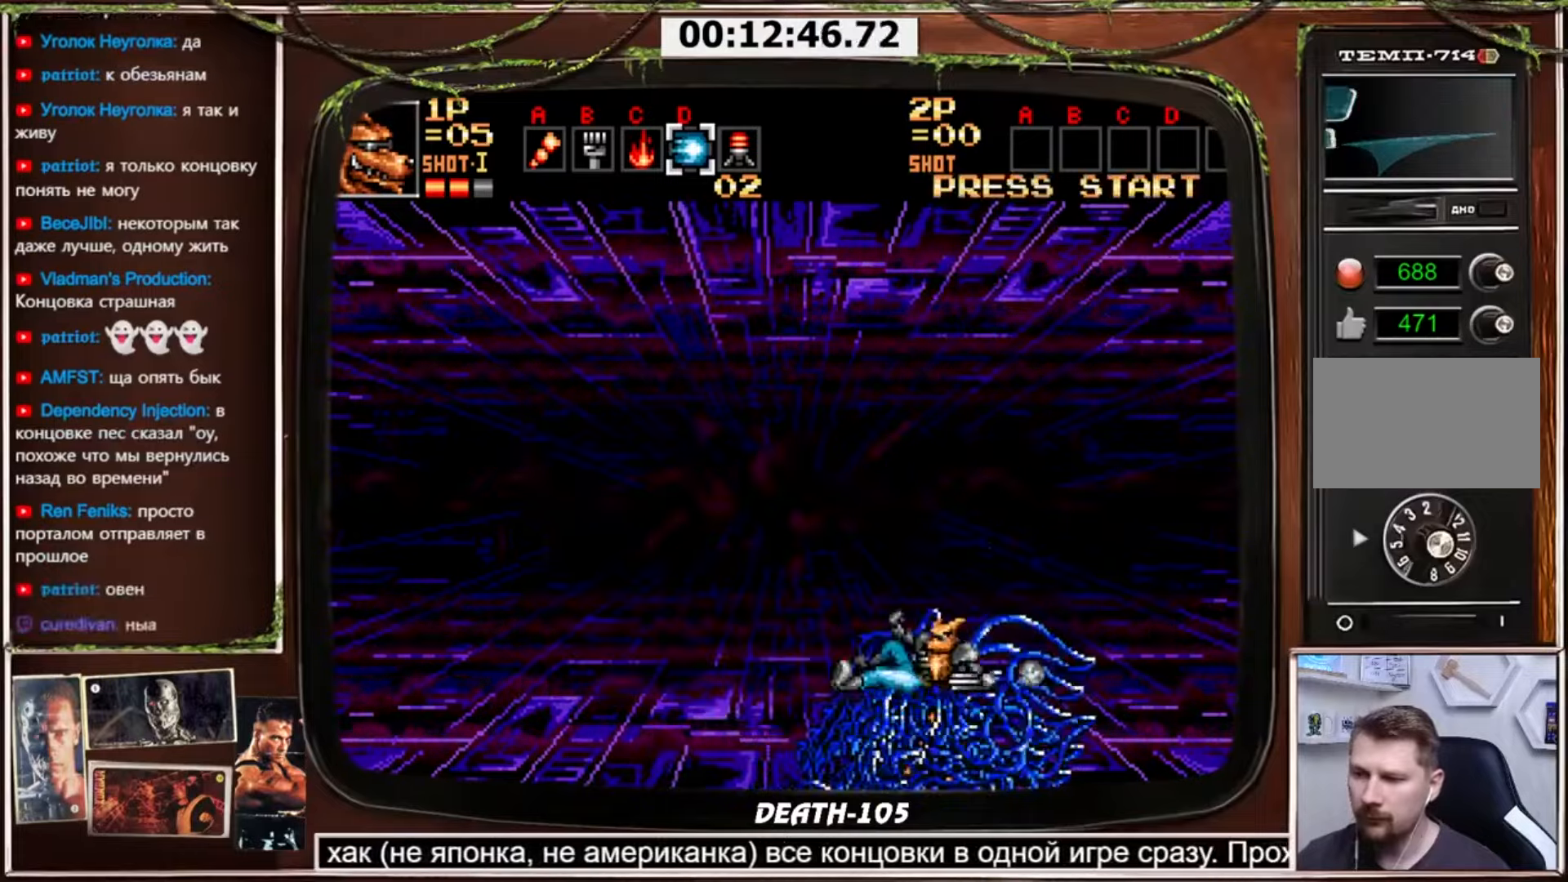
{"buttons": ["DPAD_LEFT"], "events": [[300, "CIRCLE", "up"], [300, "DPAD_DOWN", "up"], [367, "DPAD_LEFT", "down"]]}
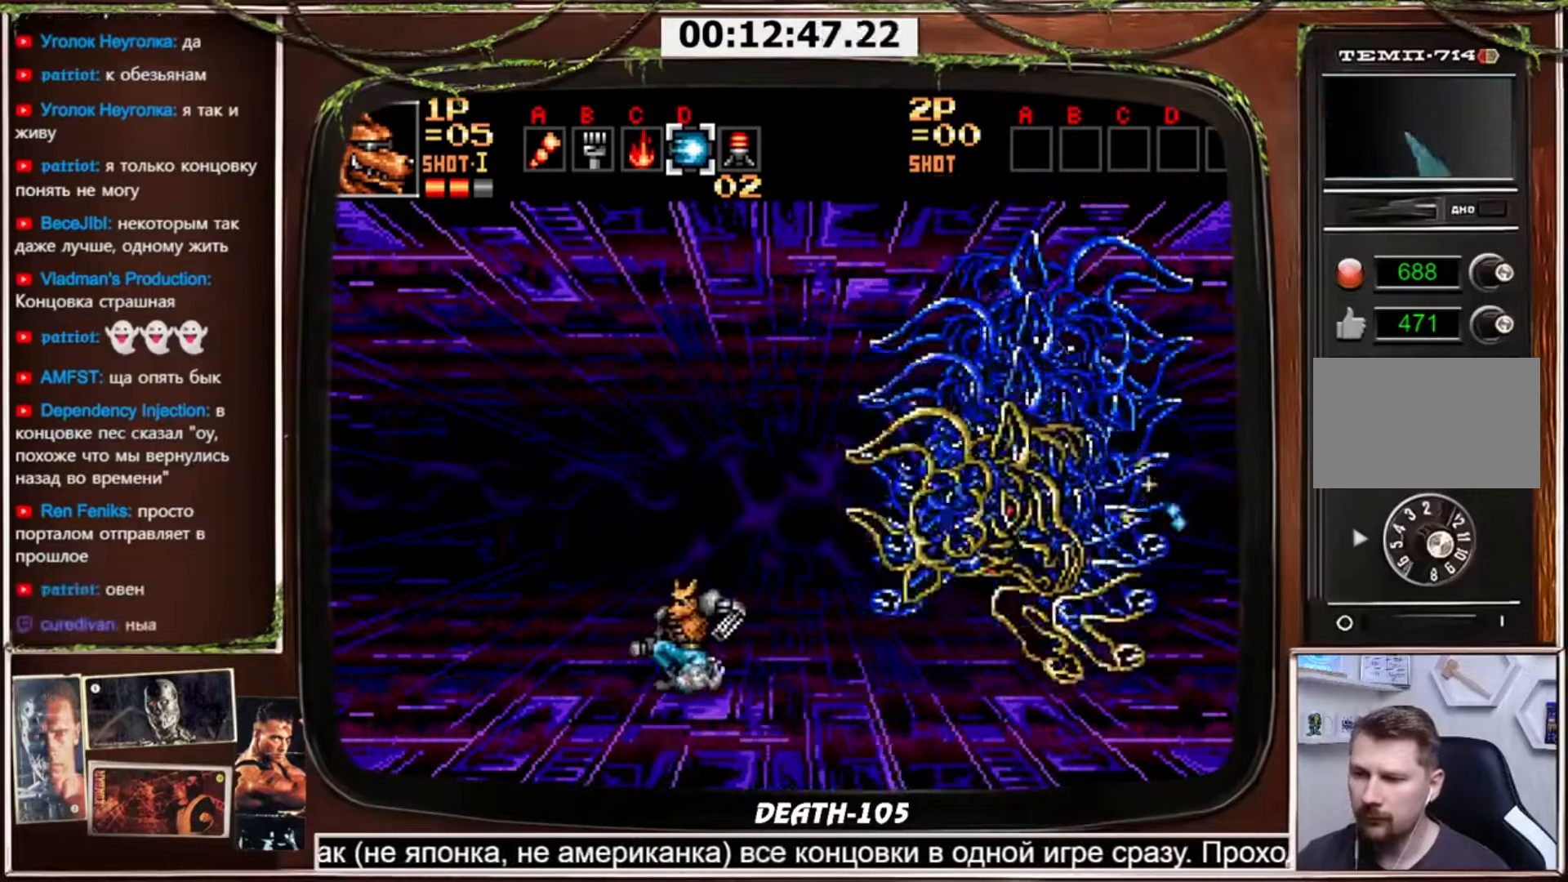
{"buttons": ["CIRCLE", "DPAD_DOWN"], "events": [[200, "DPAD_LEFT", "up"], [200, "DPAD_RIGHT", "down"], [267, "DPAD_RIGHT", "up"], [467, "DPAD_DOWN", "down"], [501, "CIRCLE", "down"]]}
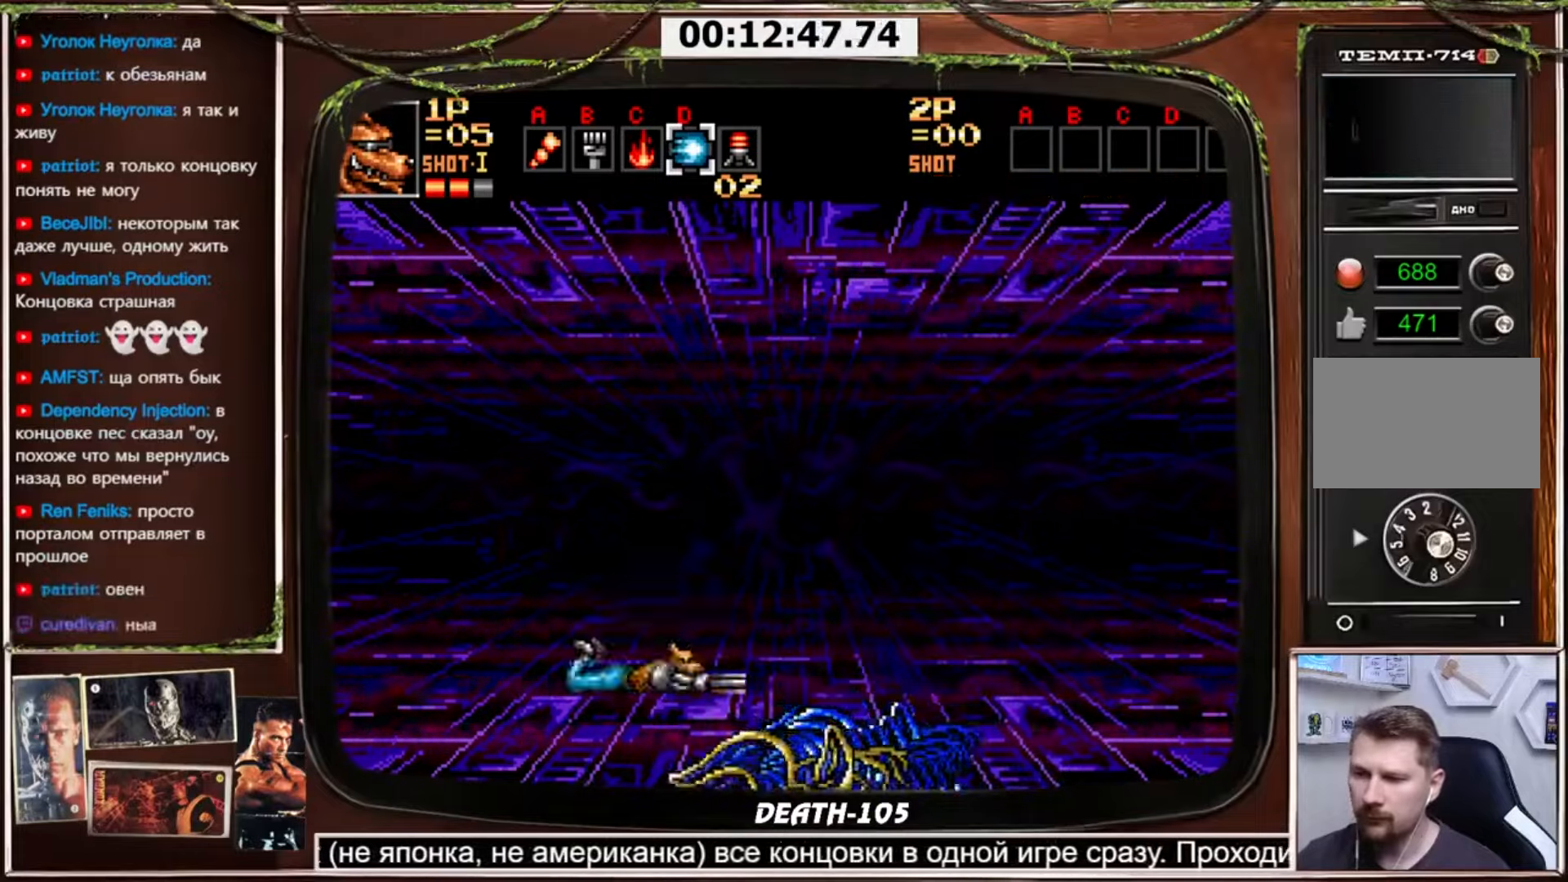
{"buttons": ["DPAD_DOWN"], "events": [[500, "CIRCLE", "up"]]}
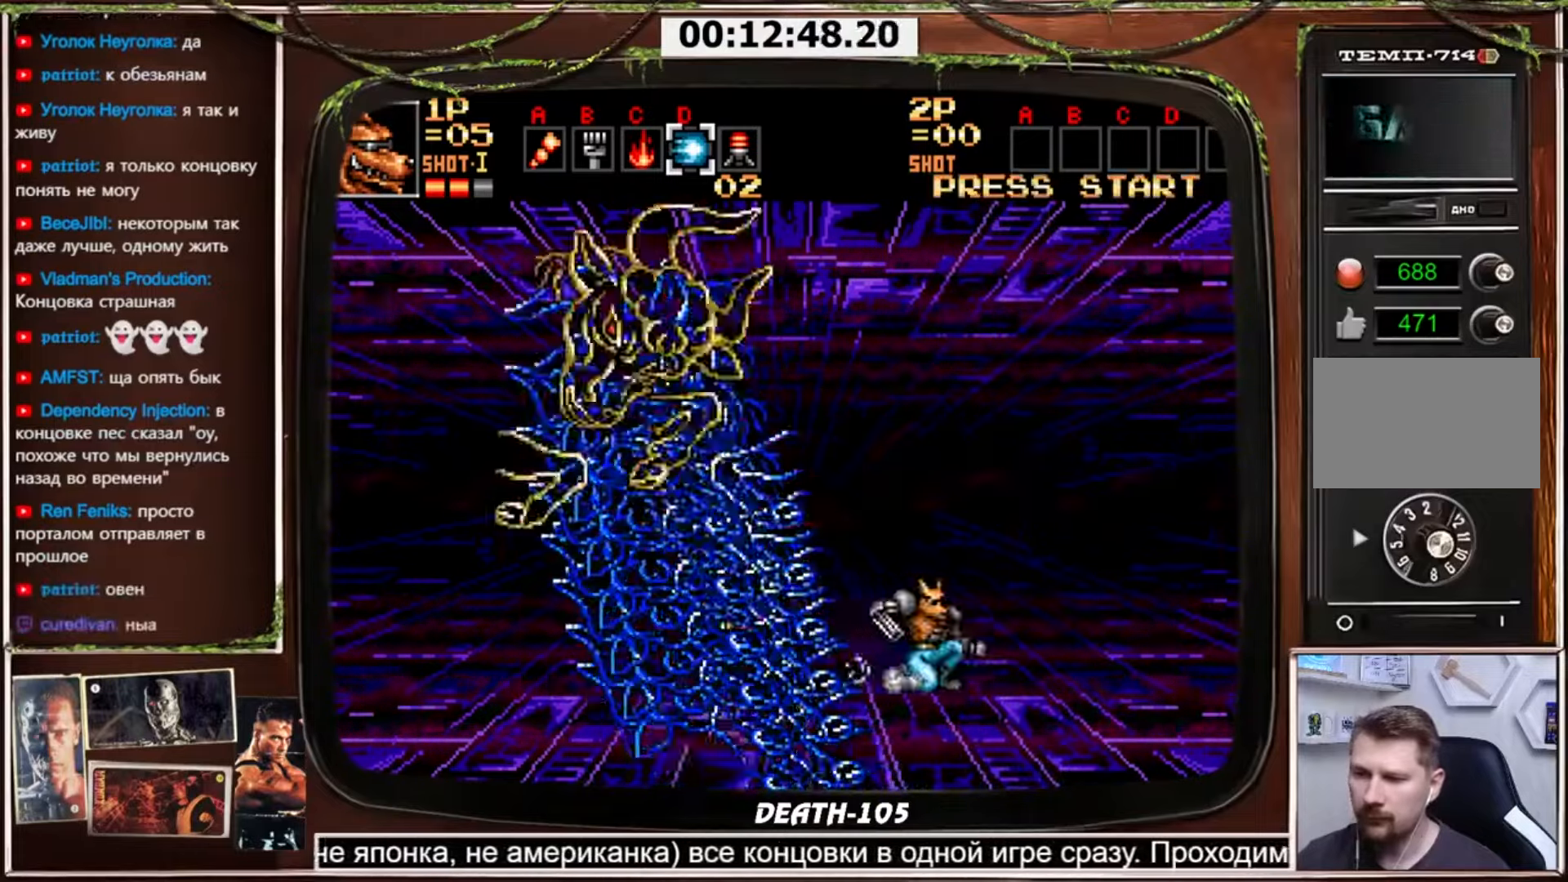
{"buttons": [], "events": [[33, "DPAD_DOWN", "up"], [33, "DPAD_RIGHT", "down"], [367, "DPAD_RIGHT", "up"], [400, "DPAD_LEFT", "down"], [434, "DPAD_LEFT", "up"]]}
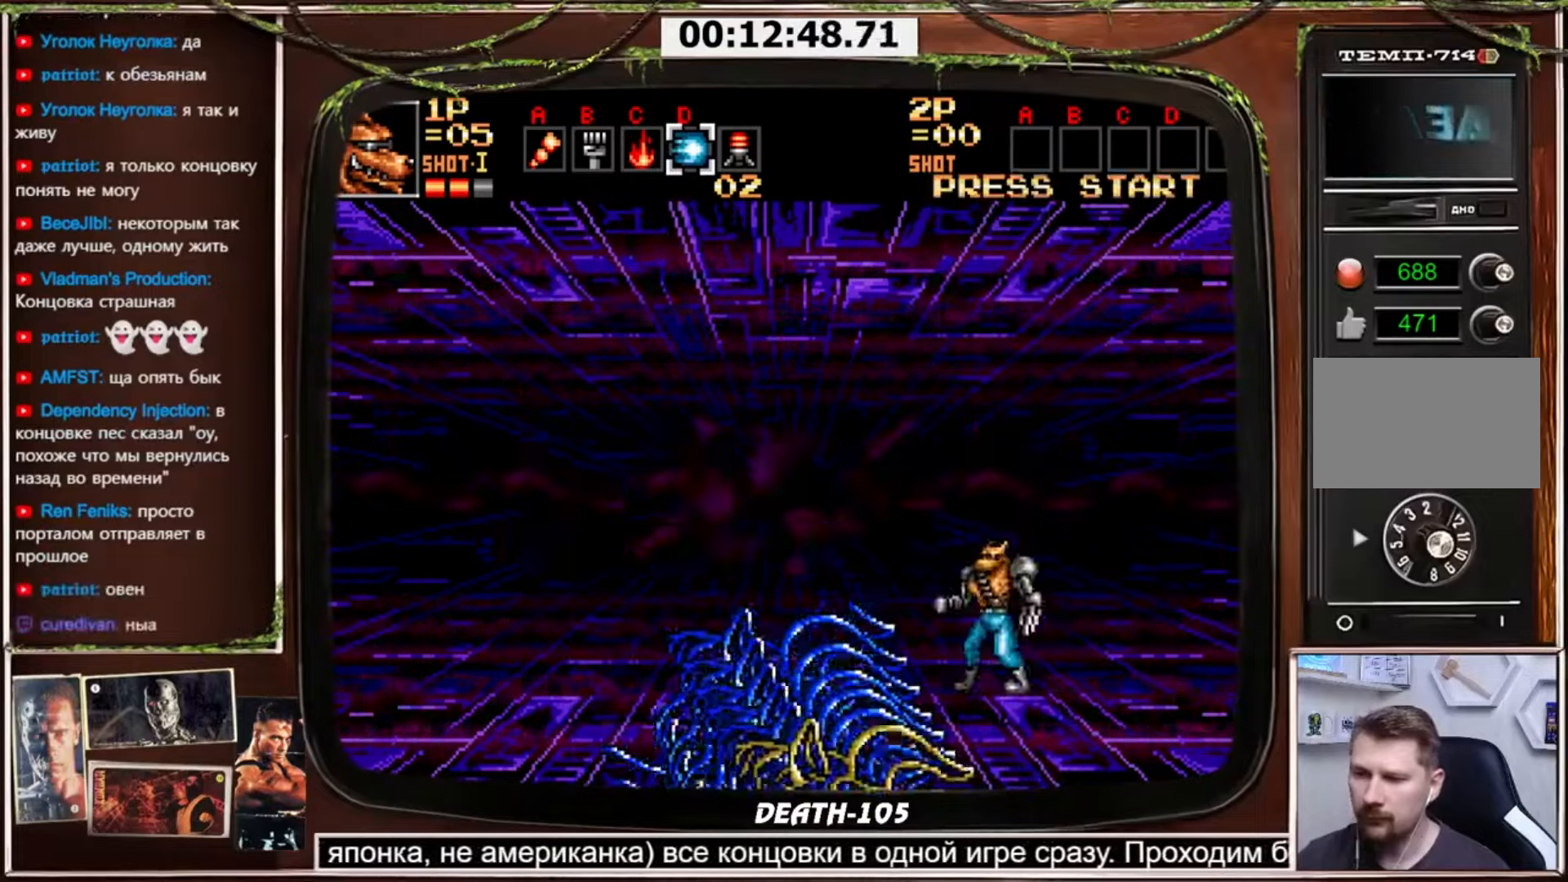
{"buttons": ["CIRCLE", "DPAD_DOWN"], "events": [[166, "DPAD_DOWN", "down"], [200, "CIRCLE", "down"]]}
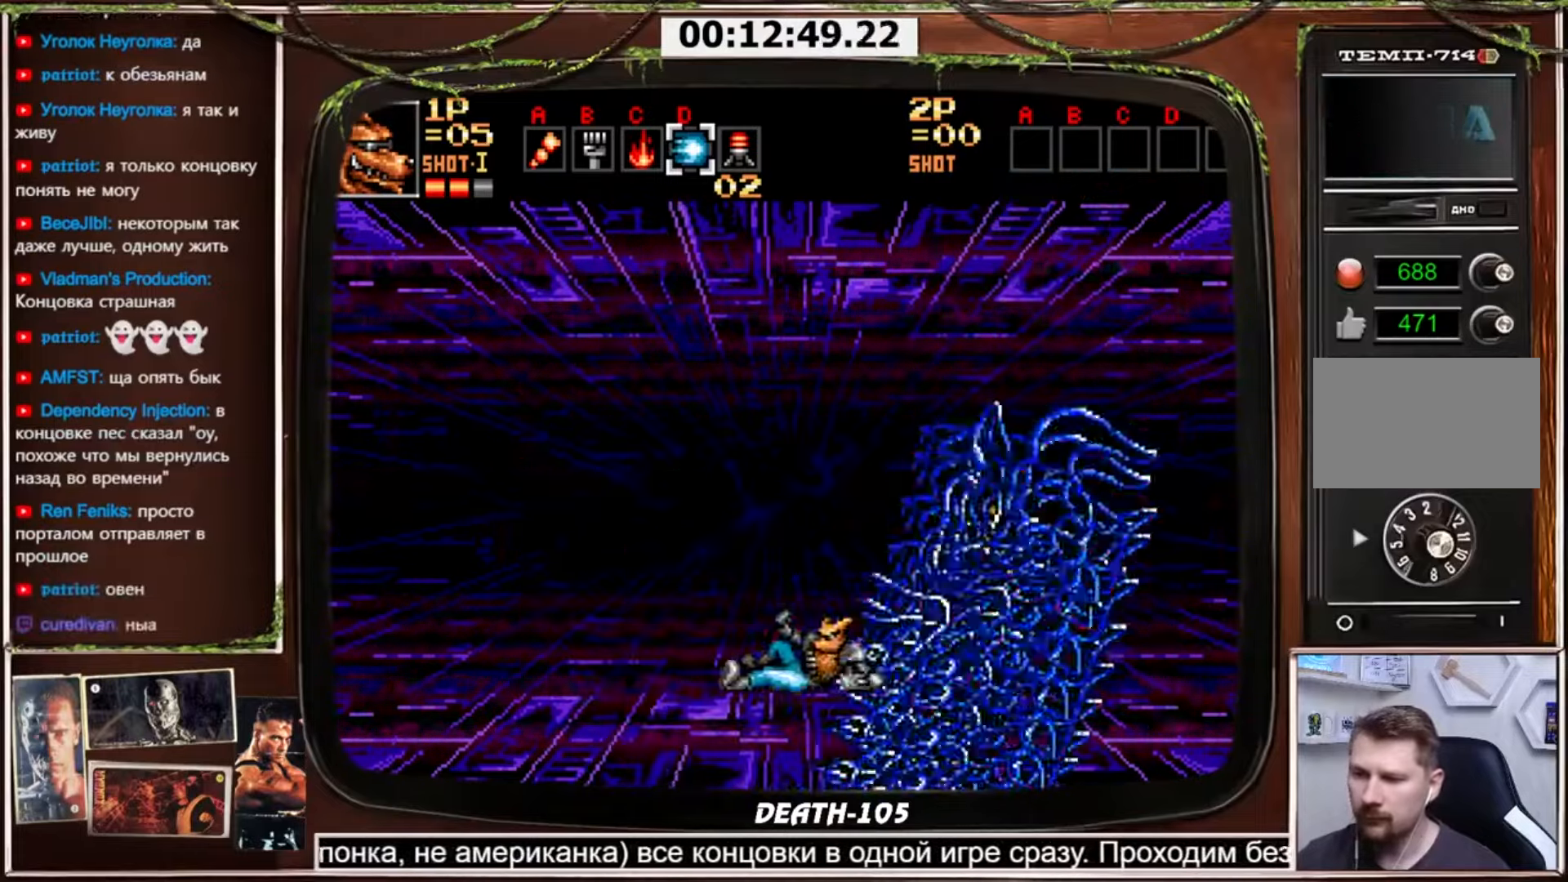
{"buttons": ["DPAD_LEFT"], "events": [[100, "CIRCLE", "up"], [134, "DPAD_DOWN", "up"], [200, "DPAD_LEFT", "down"]]}
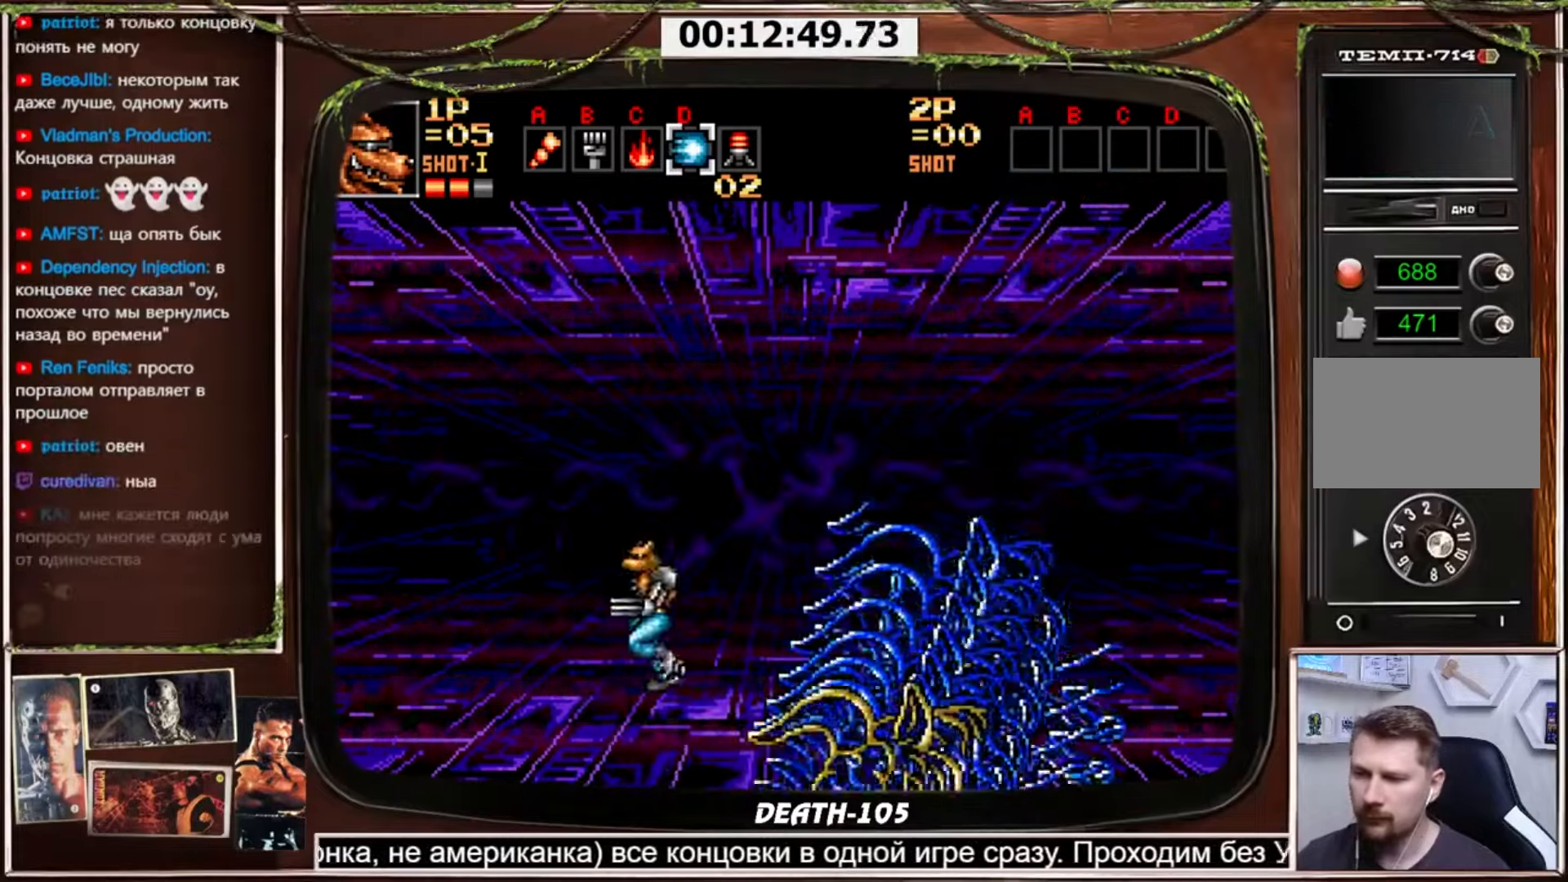
{"buttons": ["CIRCLE", "DPAD_DOWN"], "events": [[100, "DPAD_LEFT", "up"], [100, "DPAD_RIGHT", "down"], [166, "DPAD_RIGHT", "up"], [300, "DPAD_DOWN", "down"], [367, "CIRCLE", "down"]]}
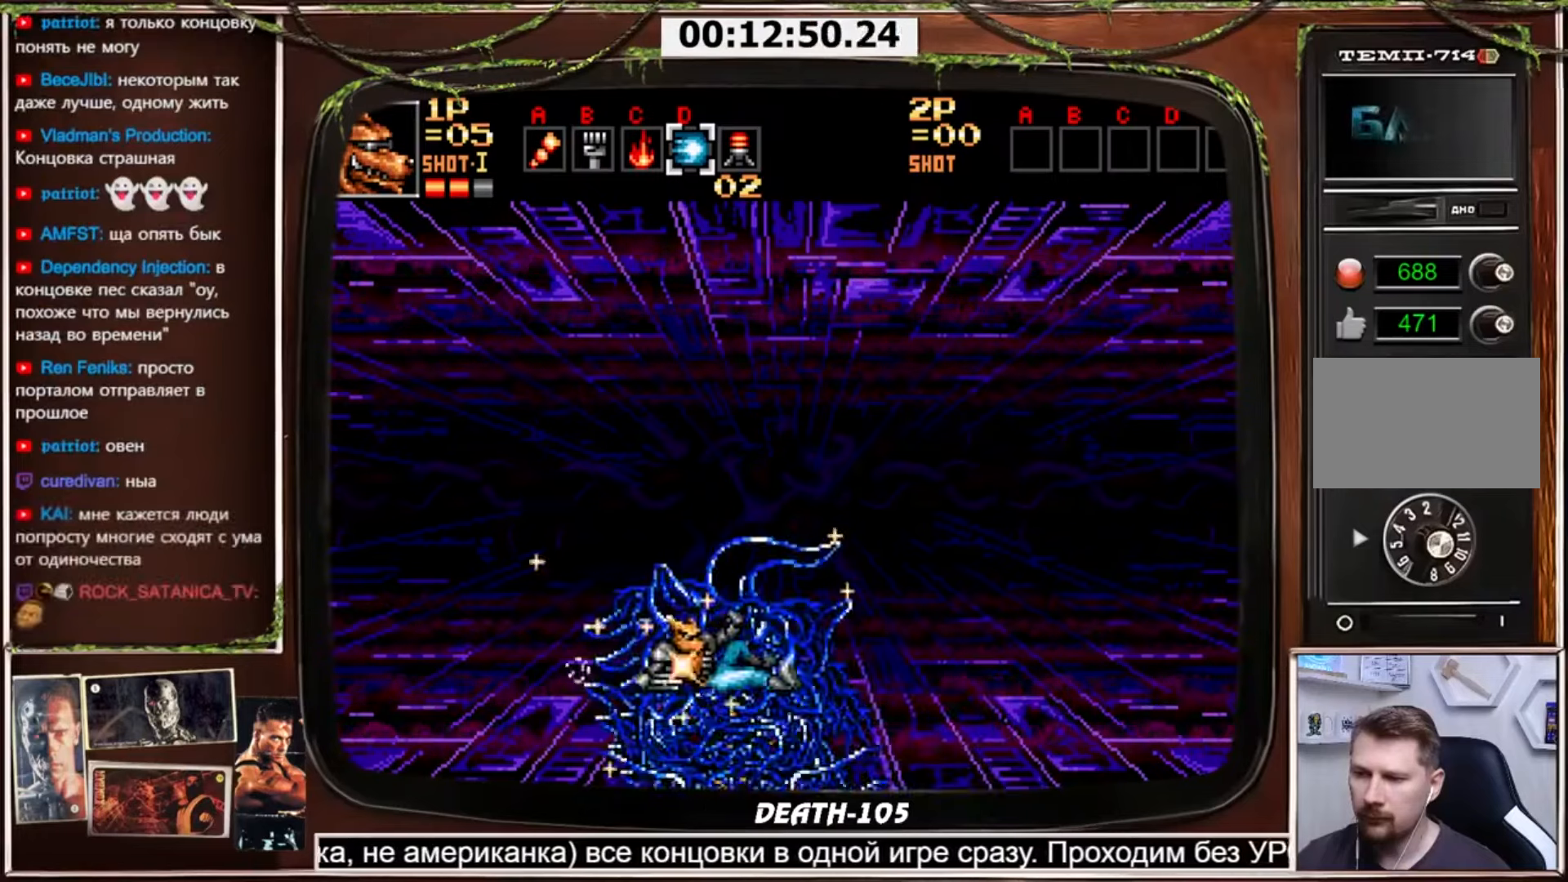
{"buttons": [], "events": [[367, "CIRCLE", "up"], [434, "DPAD_DOWN", "up"]]}